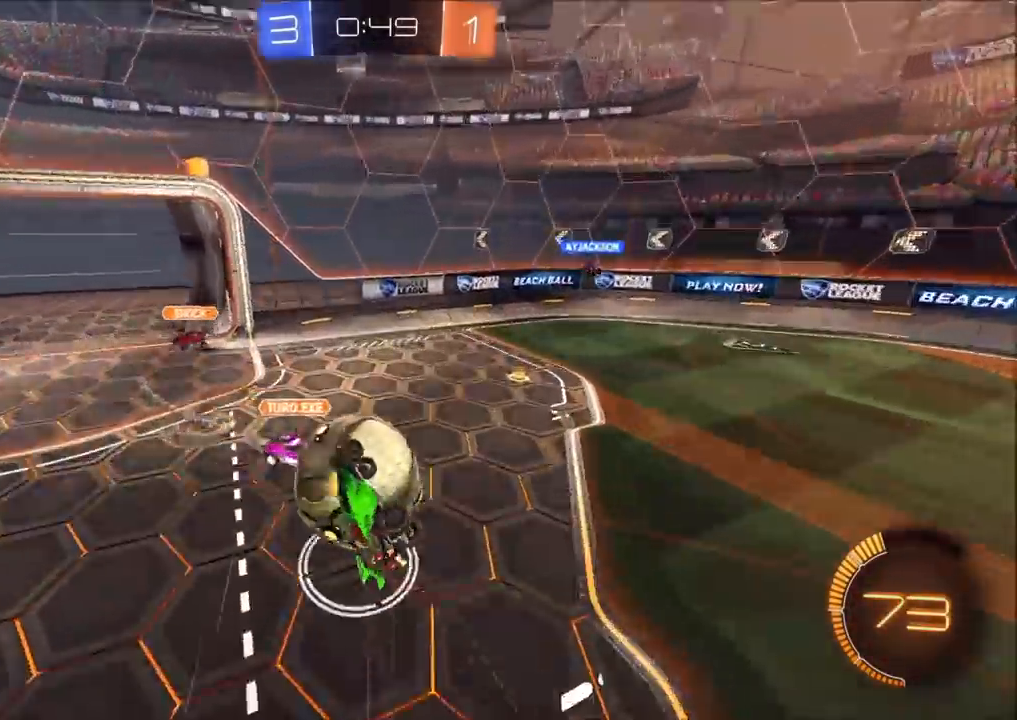
Gameplay with a controller (PlayStation layout); each line is a JSON object with the inputs held at the frame after it. "events" lists button and stick changes between this image and that frame as [ms after this image, input, new state], when the widget could be followed in between.
{"buttons": [], "left_stick": "center", "right_stick": "center", "events": [[17, "left_stick", "up-left"], [133, "R2", "up"], [400, "left_stick", "center"]]}
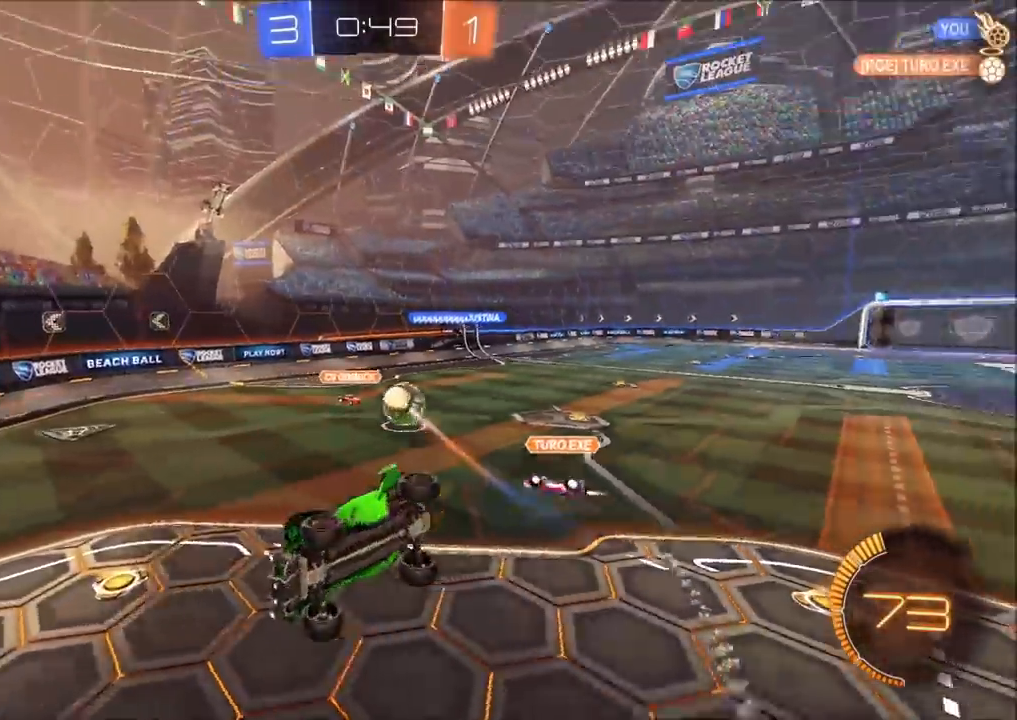
{"buttons": ["R2"], "left_stick": "left", "right_stick": "center", "events": [[200, "left_stick", "down-left"], [267, "L1", "down"], [283, "R2", "down"], [433, "L1", "up"], [500, "left_stick", "left"]]}
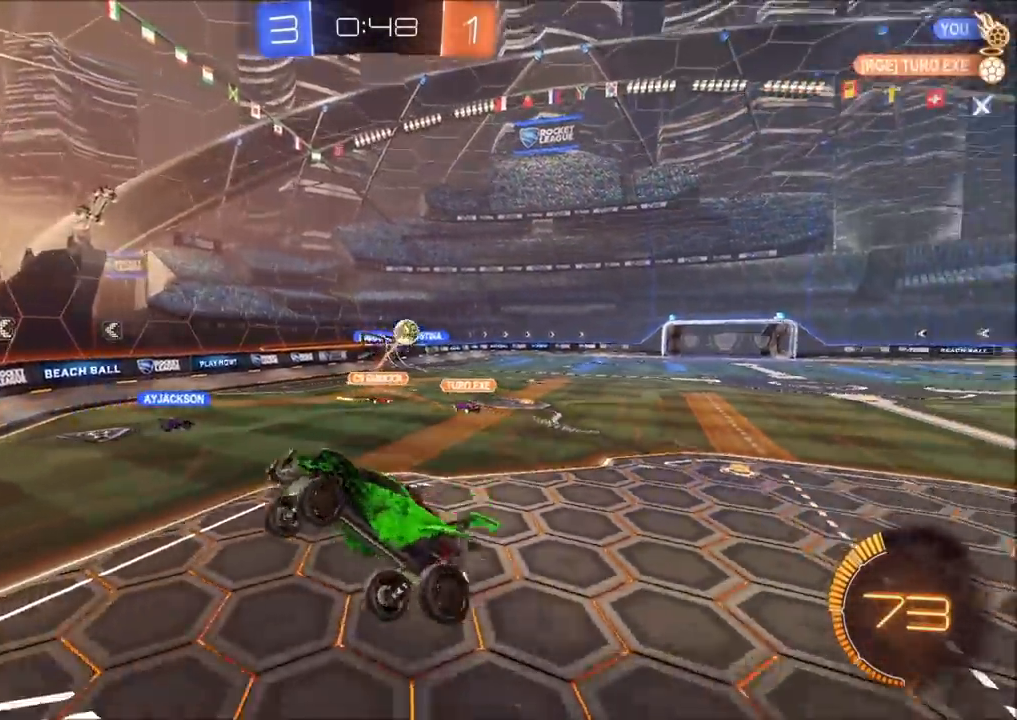
{"buttons": ["L2", "R2"], "left_stick": "center", "right_stick": "center", "events": [[217, "left_stick", "center"], [417, "L2", "down"]]}
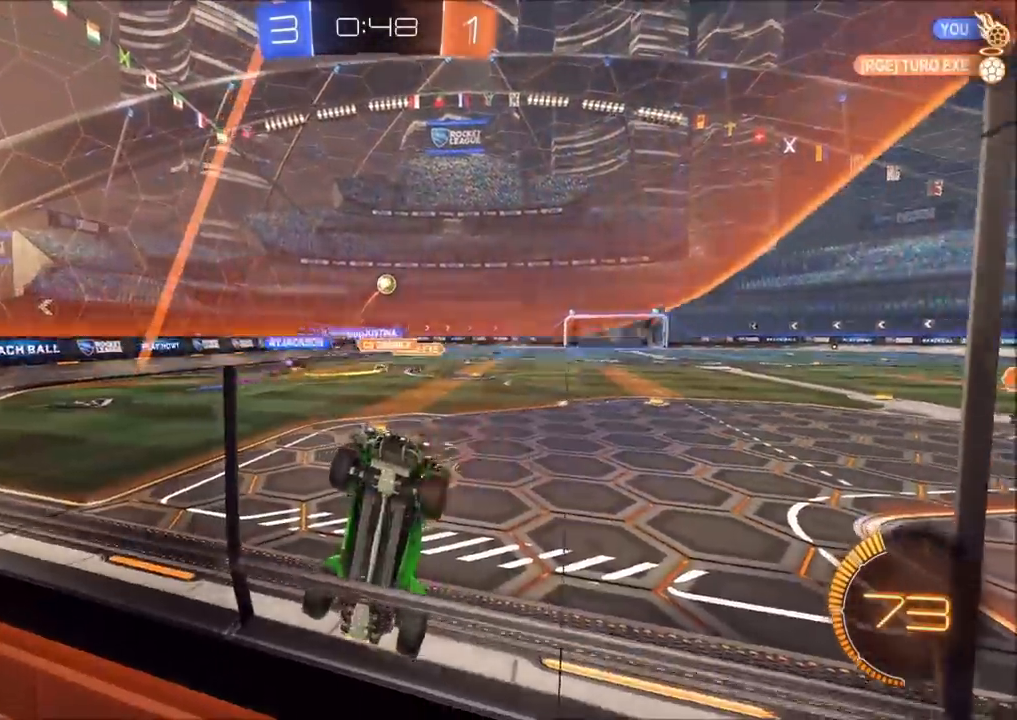
{"buttons": ["L2"], "left_stick": "center", "right_stick": "center", "events": [[17, "R2", "up"], [33, "left_stick", "right"], [217, "left_stick", "center"], [317, "left_stick", "left"], [450, "left_stick", "center"]]}
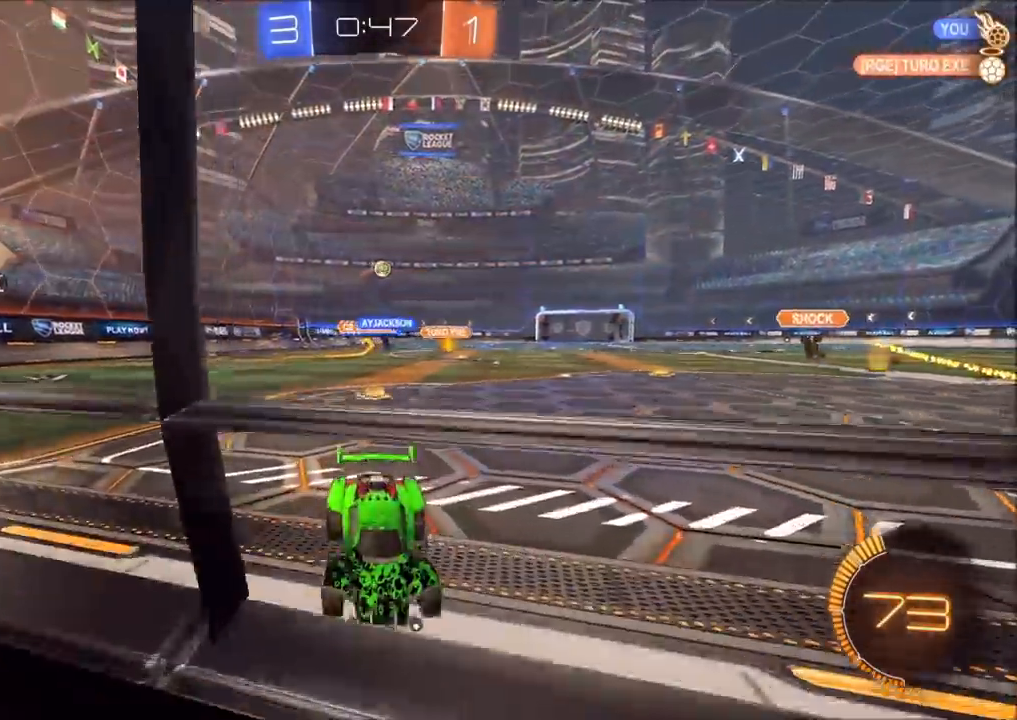
{"buttons": ["L2", "R2"], "left_stick": "down", "right_stick": "center", "events": [[250, "left_stick", "down"], [267, "CROSS", "down"], [317, "CROSS", "up"], [350, "CROSS", "down"], [417, "R2", "down"], [433, "CROSS", "up"]]}
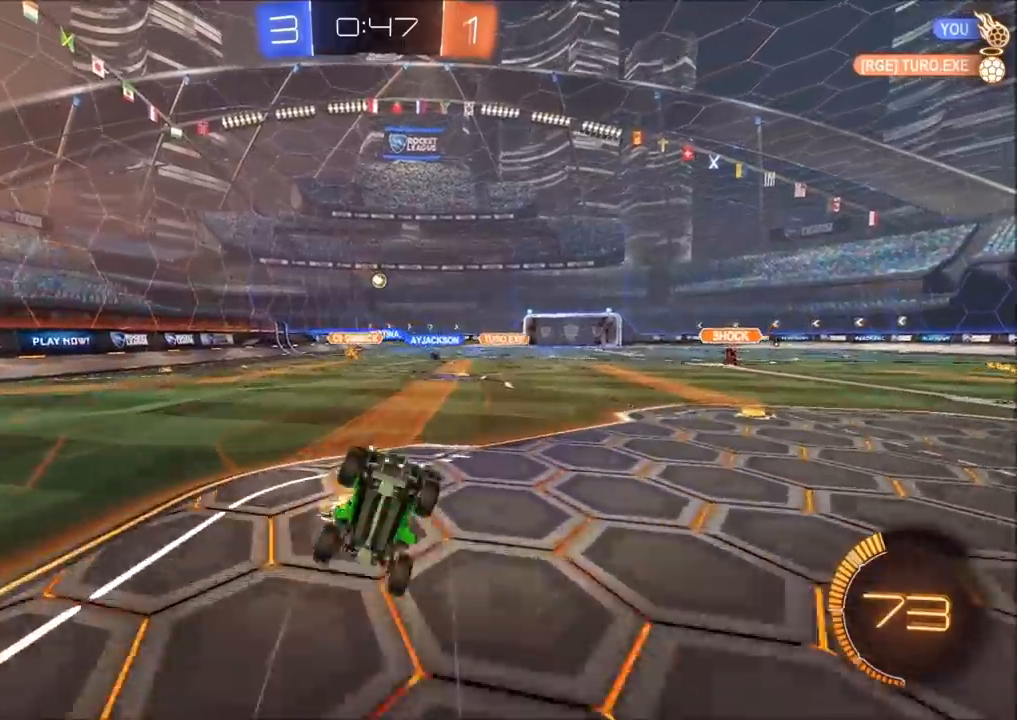
{"buttons": ["CIRCLE", "L1", "R2"], "left_stick": "up-left", "right_stick": "center", "events": [[50, "L2", "up"], [167, "left_stick", "left"], [217, "L1", "down"], [233, "left_stick", "up"], [250, "CIRCLE", "down"], [467, "left_stick", "up-left"]]}
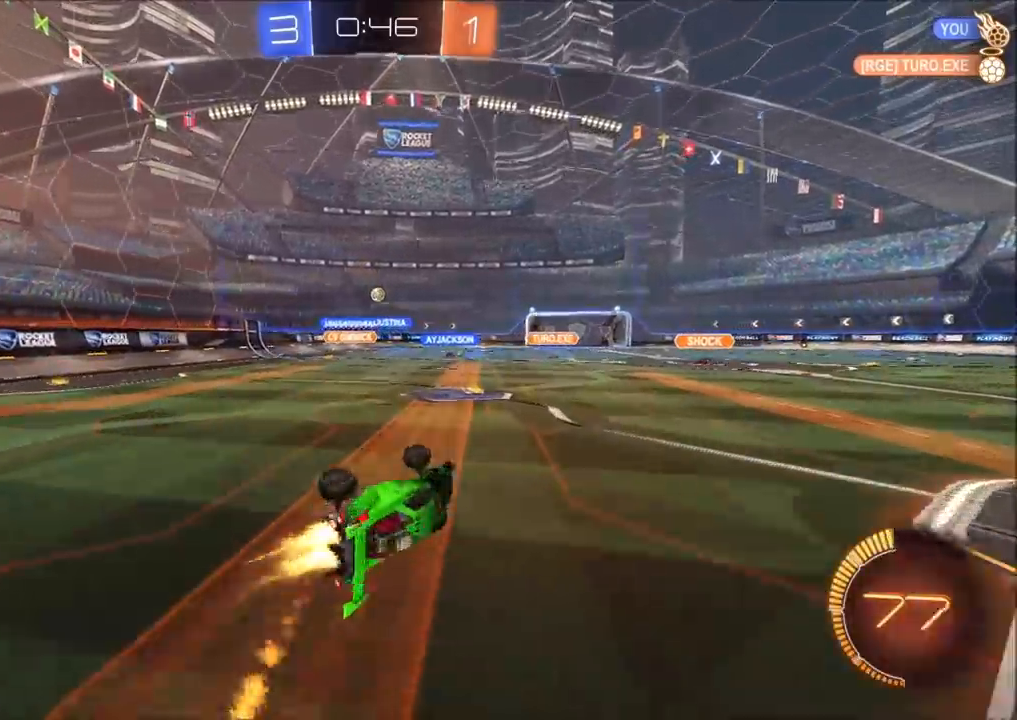
{"buttons": ["R2"], "left_stick": "left", "right_stick": "center", "events": [[100, "L1", "up"], [183, "CIRCLE", "up"], [467, "left_stick", "left"]]}
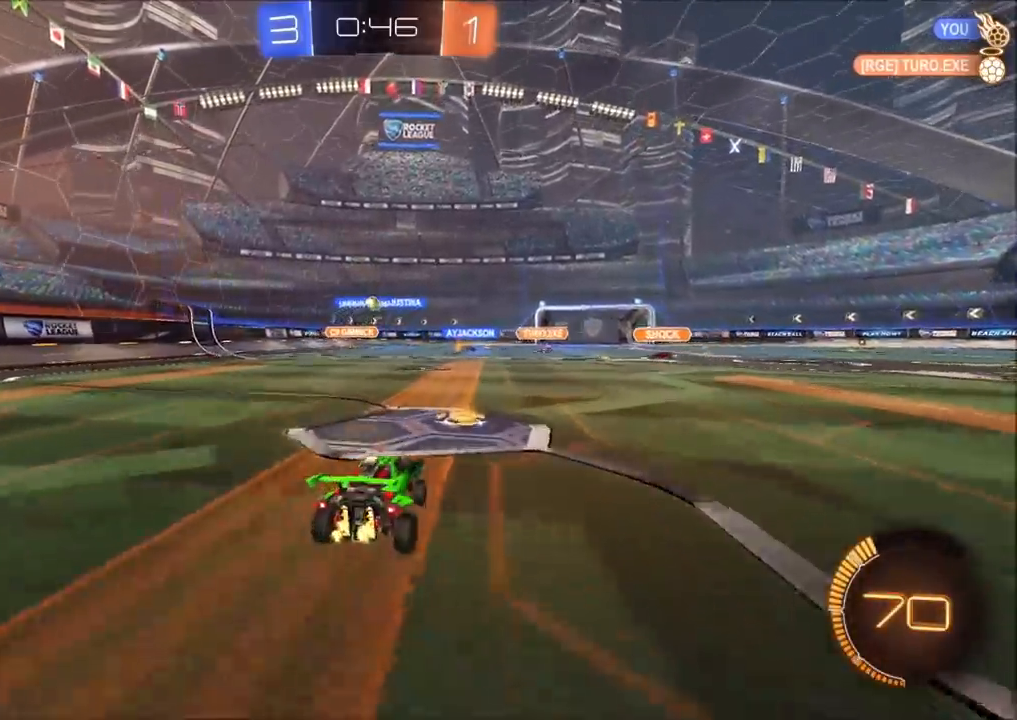
{"buttons": ["R2"], "left_stick": "up-right", "right_stick": "center", "events": [[83, "left_stick", "center"], [483, "left_stick", "up-right"]]}
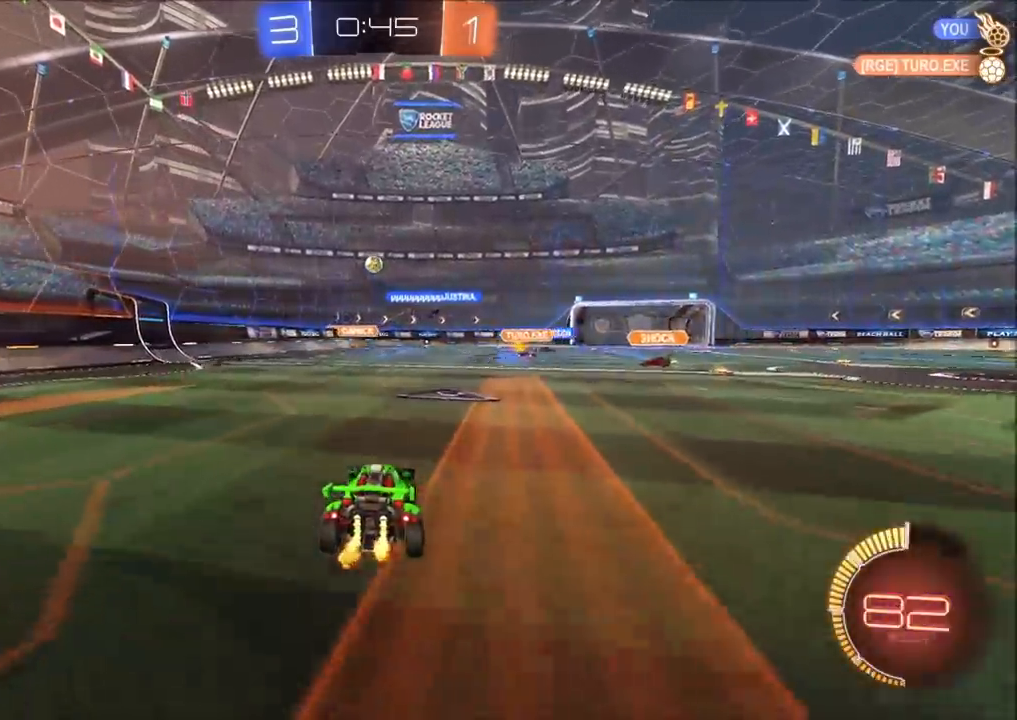
{"buttons": ["R2"], "left_stick": "center", "right_stick": "center", "events": [[67, "CIRCLE", "down"], [150, "left_stick", "center"], [417, "CIRCLE", "up"]]}
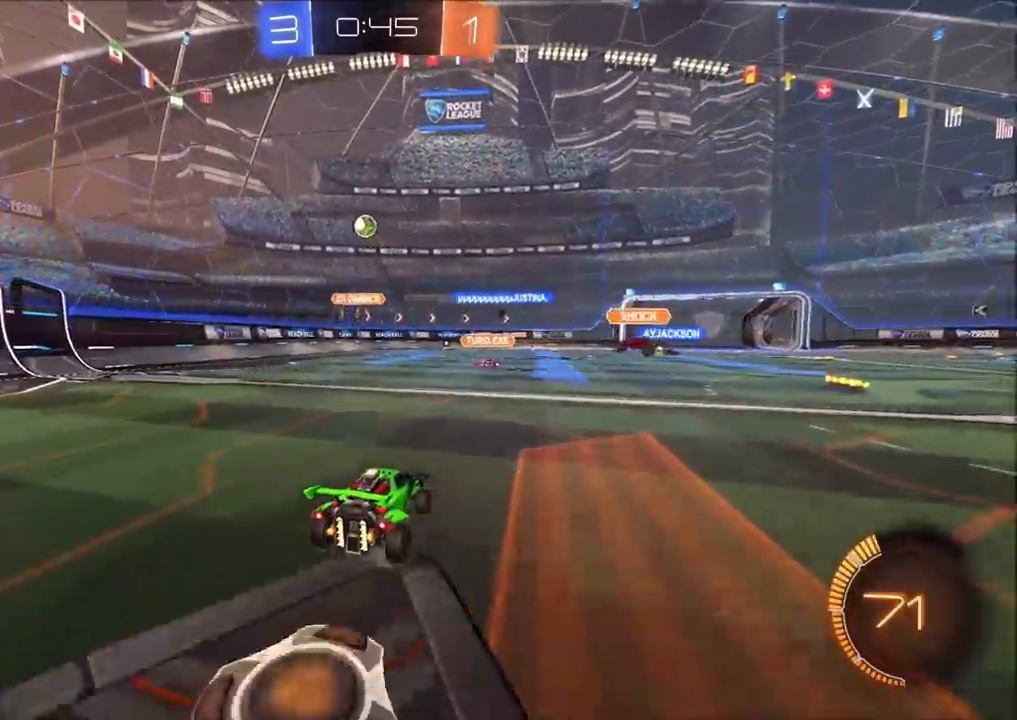
{"buttons": ["CIRCLE", "R2"], "left_stick": "center", "right_stick": "center", "events": [[117, "left_stick", "left"], [150, "CIRCLE", "down"], [250, "left_stick", "center"], [300, "left_stick", "right"], [350, "left_stick", "center"], [367, "CIRCLE", "up"], [433, "CIRCLE", "down"]]}
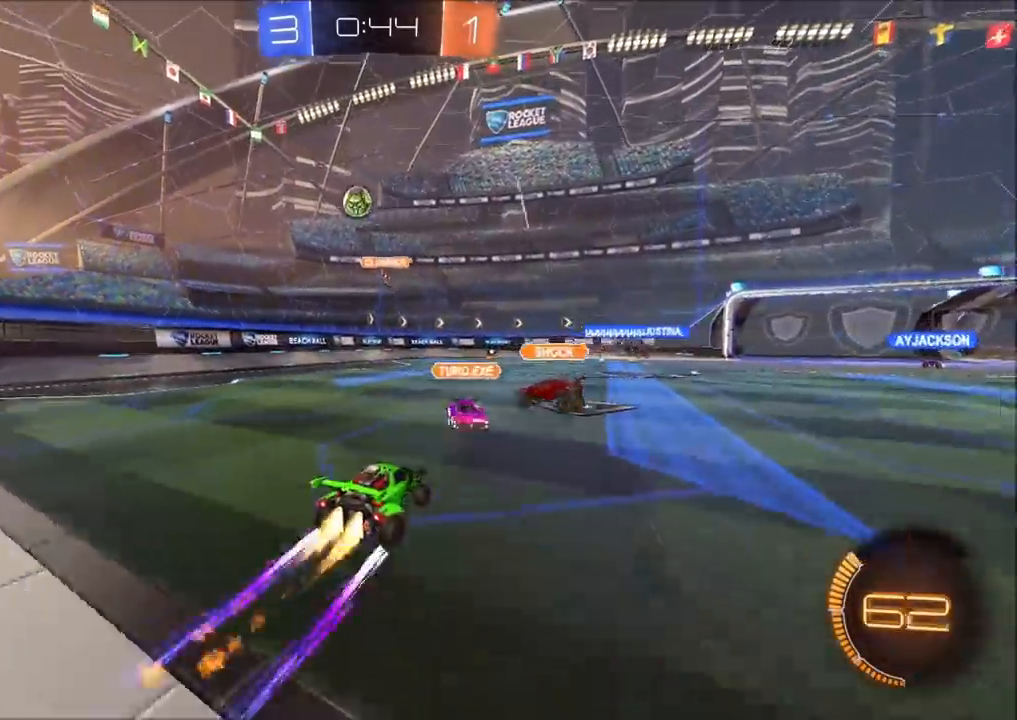
{"buttons": ["R2"], "left_stick": "left", "right_stick": "center", "events": [[50, "left_stick", "left"], [117, "left_stick", "right"], [167, "left_stick", "center"], [233, "left_stick", "left"], [417, "CIRCLE", "up"]]}
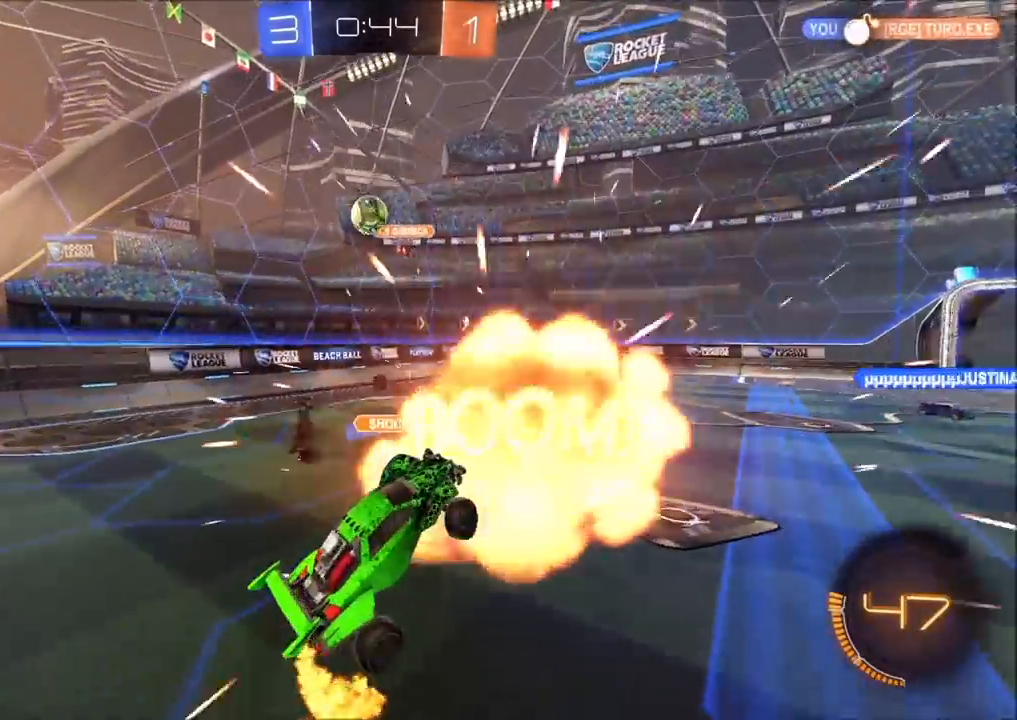
{"buttons": ["L1"], "left_stick": "right", "right_stick": "center", "events": [[250, "R2", "up"], [367, "left_stick", "center"], [433, "left_stick", "right"], [450, "L1", "down"]]}
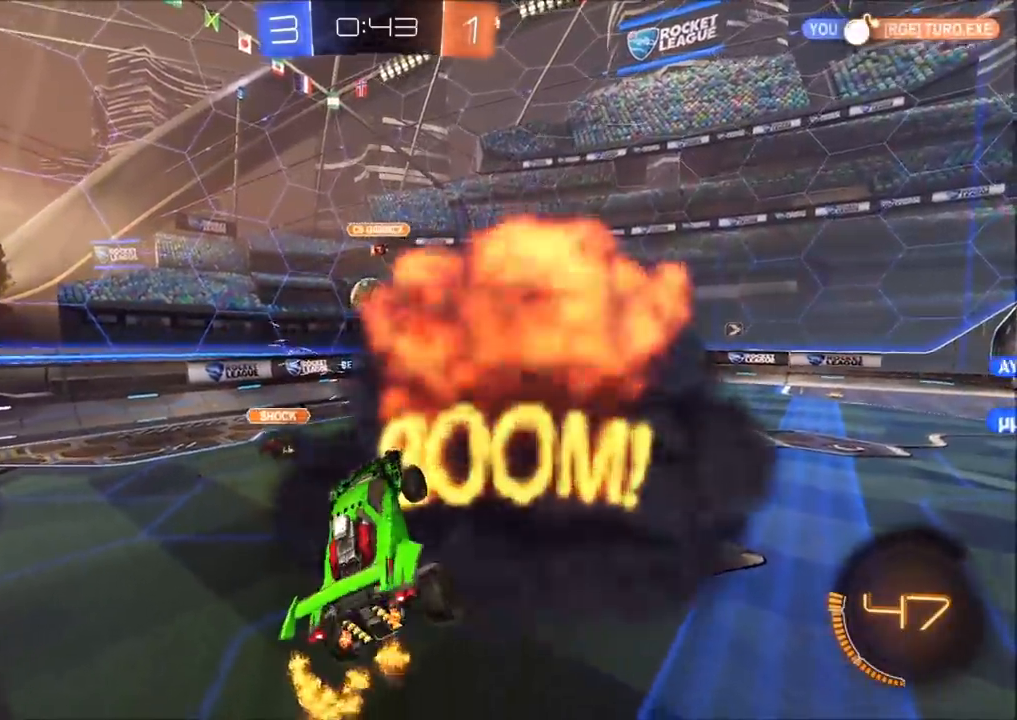
{"buttons": ["R2"], "left_stick": "left", "right_stick": "center", "events": [[100, "L1", "up"], [100, "R2", "down"], [117, "left_stick", "center"], [233, "left_stick", "down"], [467, "left_stick", "left"]]}
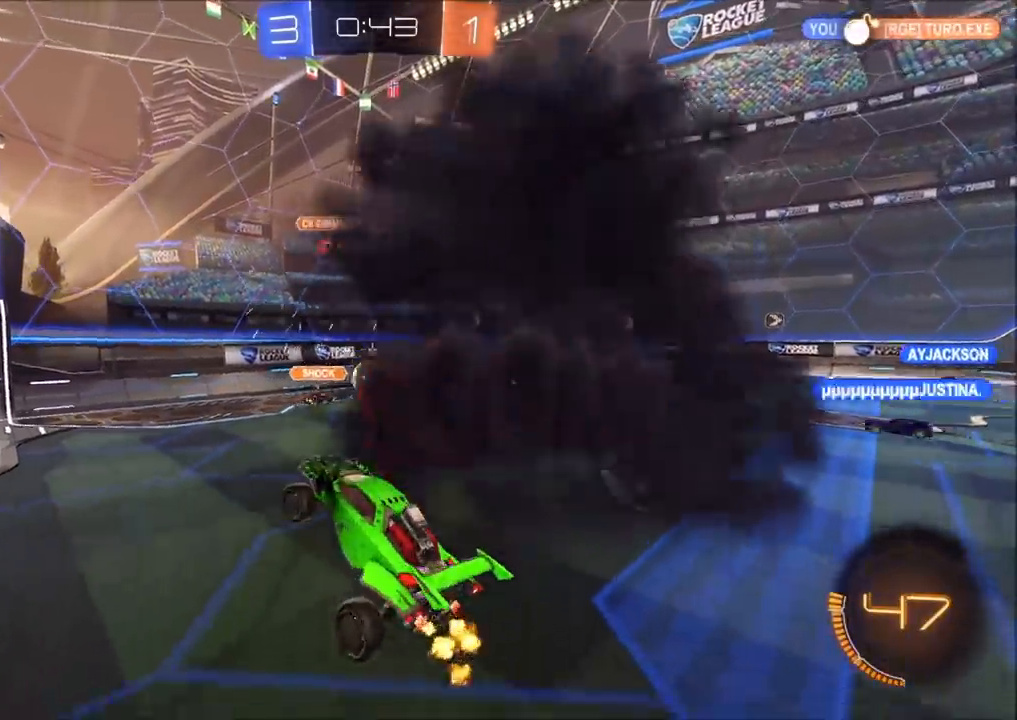
{"buttons": ["R2"], "left_stick": "center", "right_stick": "center", "events": [[100, "left_stick", "up"], [333, "CROSS", "down"], [383, "CROSS", "up"], [500, "left_stick", "center"]]}
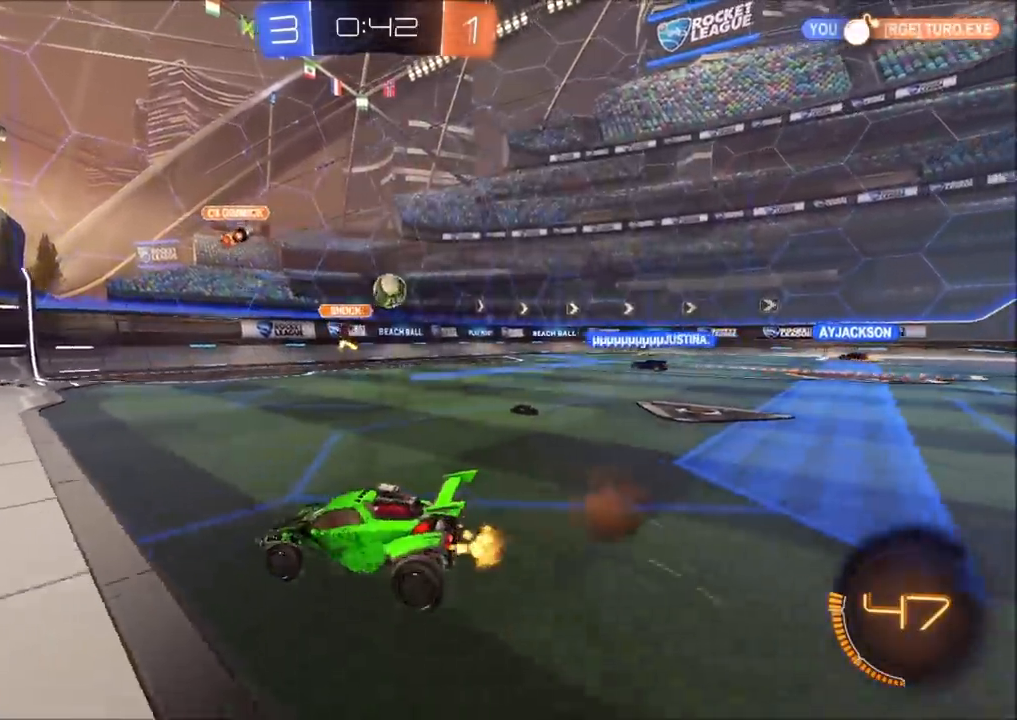
{"buttons": ["CIRCLE", "R2"], "left_stick": "center", "right_stick": "center", "events": [[217, "CIRCLE", "down"], [250, "TRIANGLE", "down"], [300, "left_stick", "up-right"], [367, "TRIANGLE", "up"], [500, "left_stick", "center"]]}
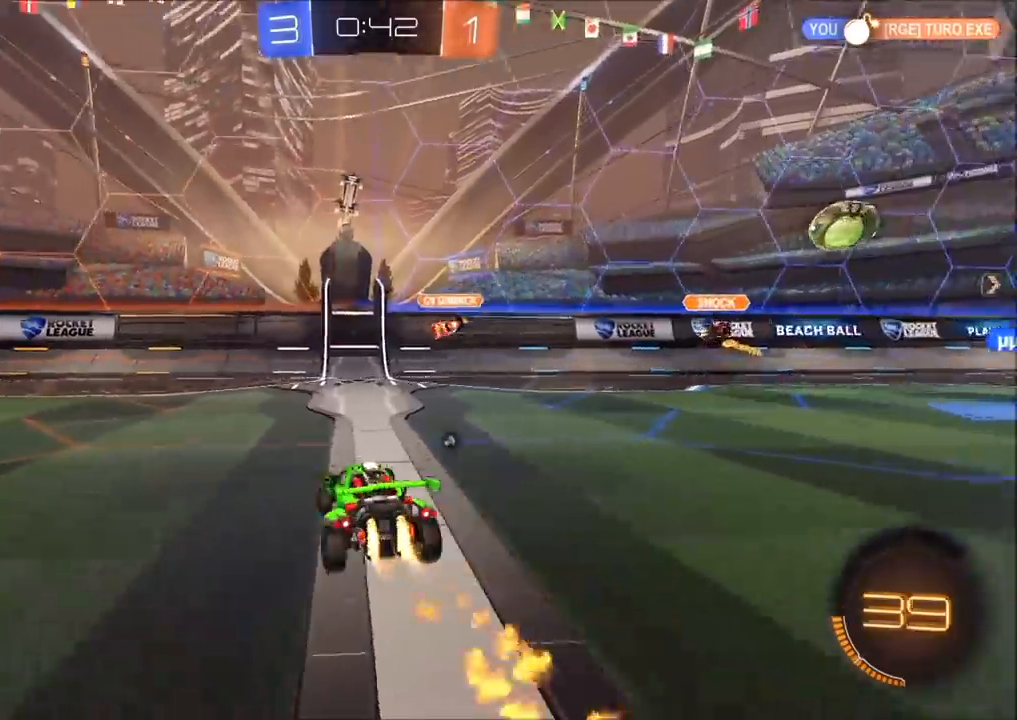
{"buttons": ["CIRCLE", "R2"], "left_stick": "center", "right_stick": "center", "events": [[167, "left_stick", "left"], [383, "left_stick", "center"]]}
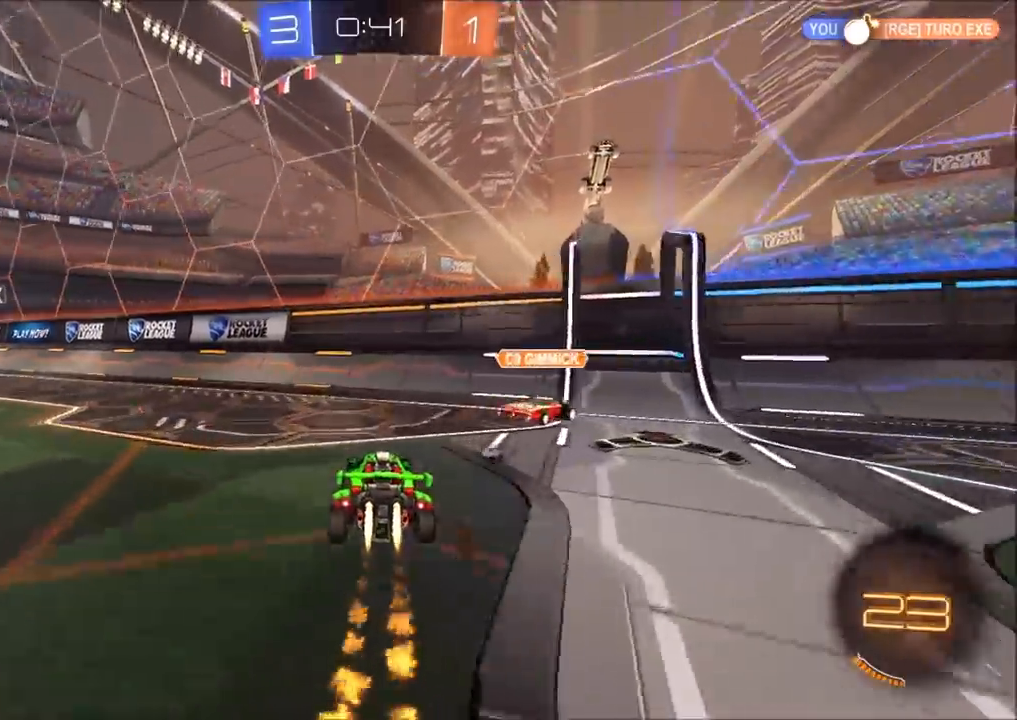
{"buttons": ["L1", "R2"], "left_stick": "right", "right_stick": "center", "events": [[17, "left_stick", "up-right"], [117, "CROSS", "down"], [133, "L1", "down"], [167, "CROSS", "up"], [167, "left_stick", "right"], [217, "CROSS", "down"], [217, "TRIANGLE", "down"], [283, "TRIANGLE", "up"], [300, "CIRCLE", "up"], [300, "CROSS", "up"]]}
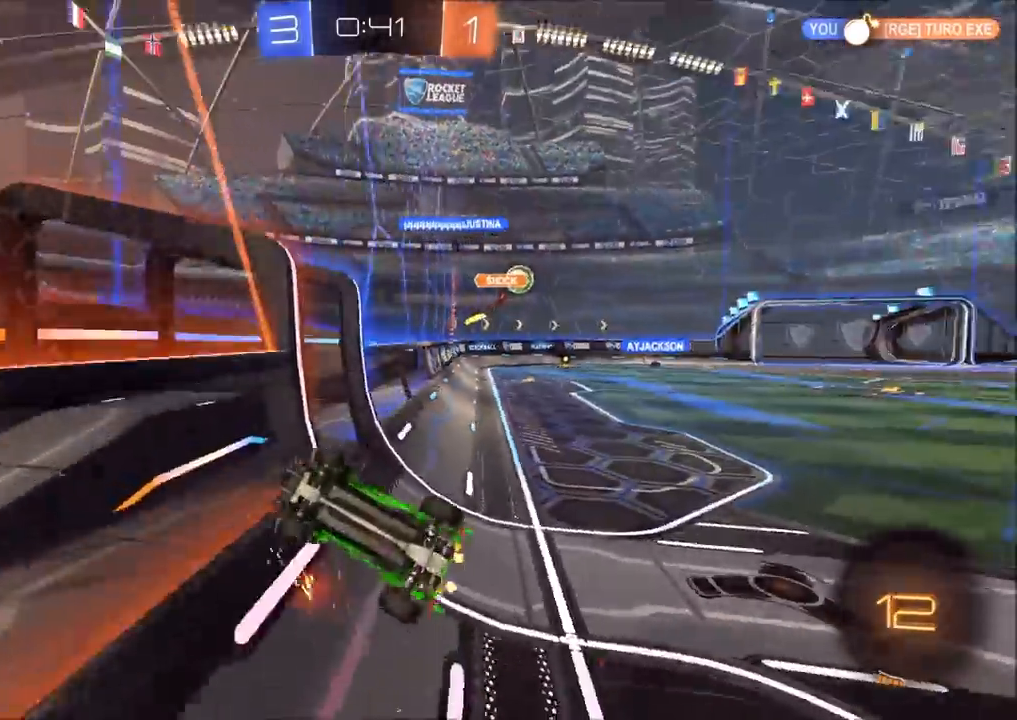
{"buttons": ["CIRCLE", "L1", "R2"], "left_stick": "right", "right_stick": "center", "events": [[100, "left_stick", "down-right"], [117, "CIRCLE", "down"], [367, "left_stick", "right"]]}
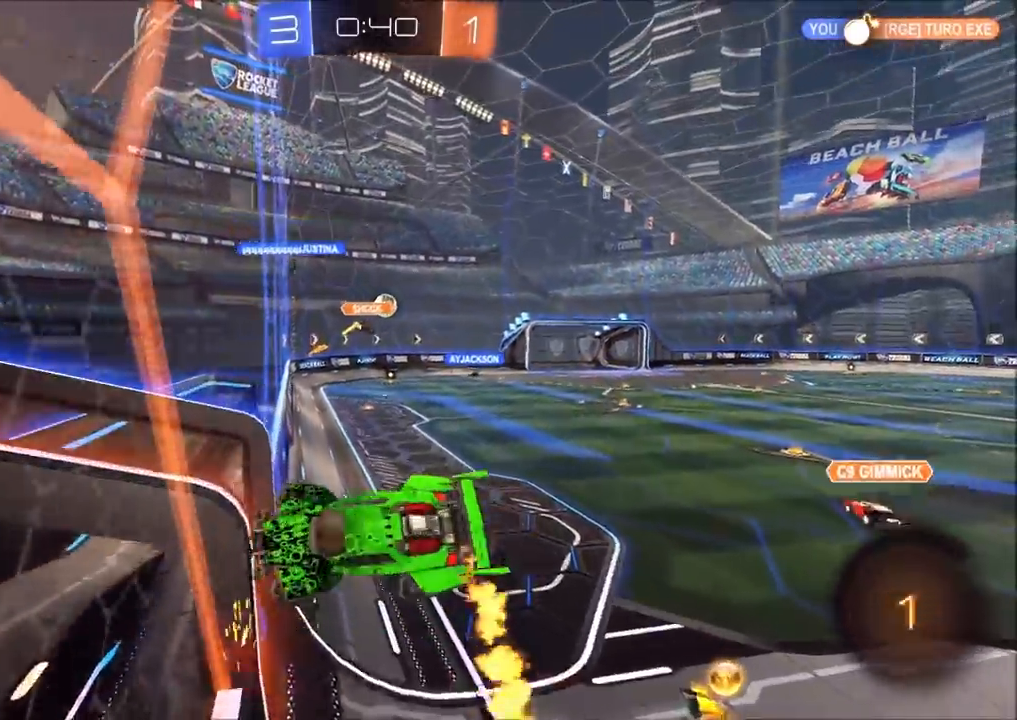
{"buttons": ["L2", "R2"], "left_stick": "up", "right_stick": "center"}
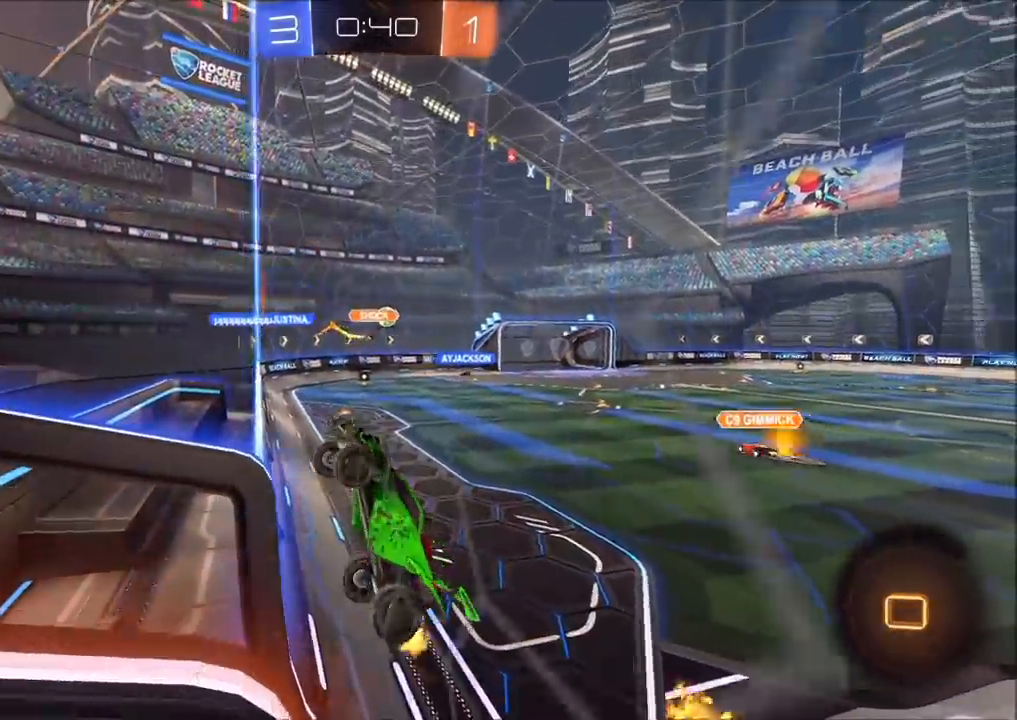
{"buttons": ["L2"], "left_stick": "center", "right_stick": "center", "events": [[17, "left_stick", "center"], [33, "R2", "up"]]}
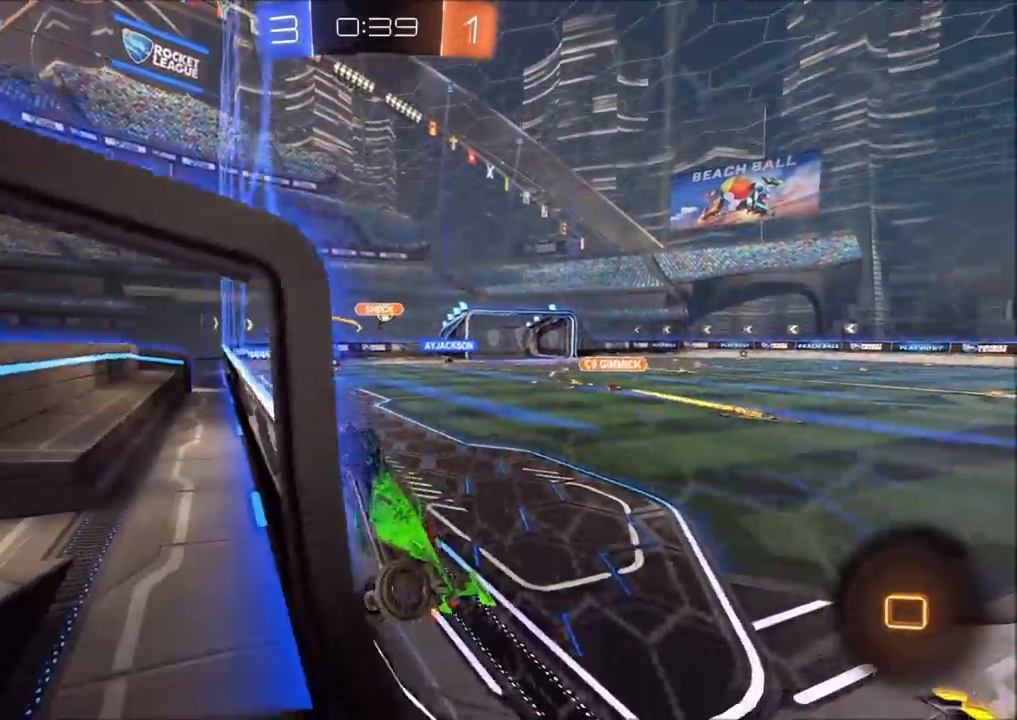
{"buttons": ["L2"], "left_stick": "center", "right_stick": "center", "events": [[17, "left_stick", "up-right"], [467, "left_stick", "center"]]}
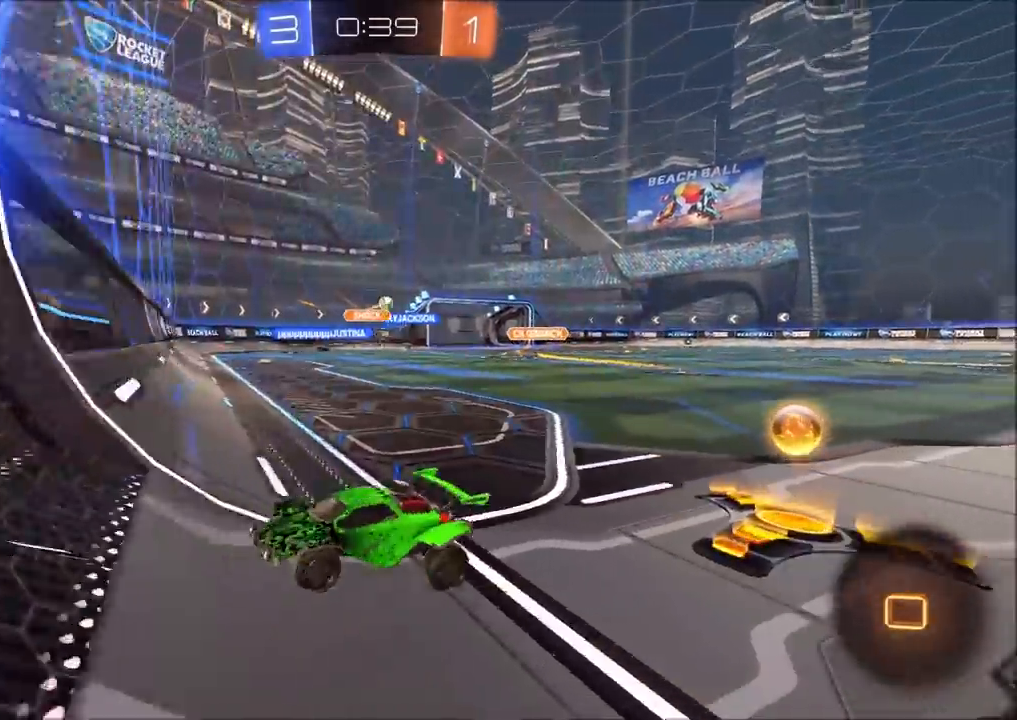
{"buttons": ["L2"], "left_stick": "right", "right_stick": "center", "events": [[317, "left_stick", "right"]]}
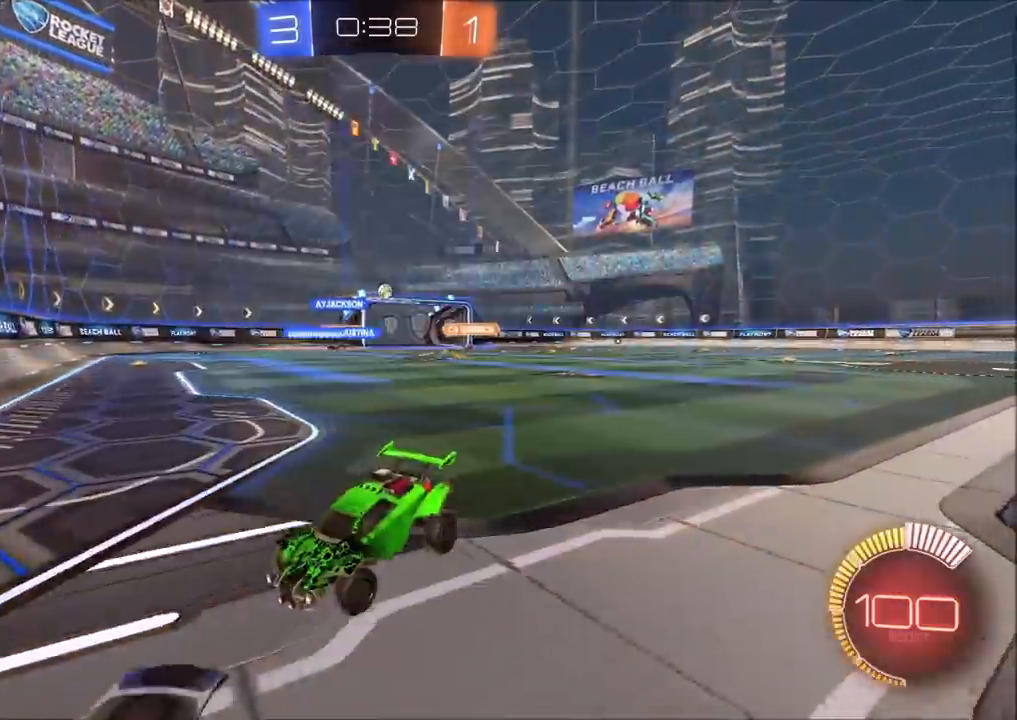
{"buttons": ["R2"], "left_stick": "down", "right_stick": "center", "events": [[283, "CROSS", "down"], [300, "left_stick", "down"], [333, "CROSS", "up"], [383, "CROSS", "down"], [400, "R2", "down"], [450, "CROSS", "up"], [467, "L2", "up"]]}
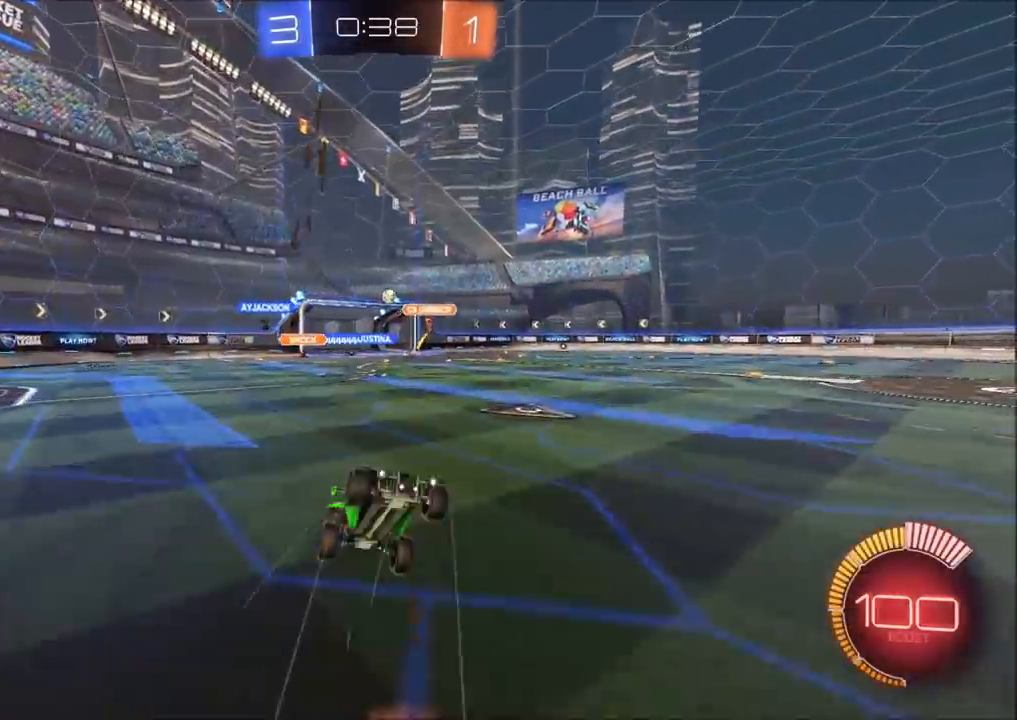
{"buttons": ["L1", "R2"], "left_stick": "up-left", "right_stick": "center", "events": [[83, "left_stick", "down-left"], [150, "L1", "down"], [267, "left_stick", "up-left"]]}
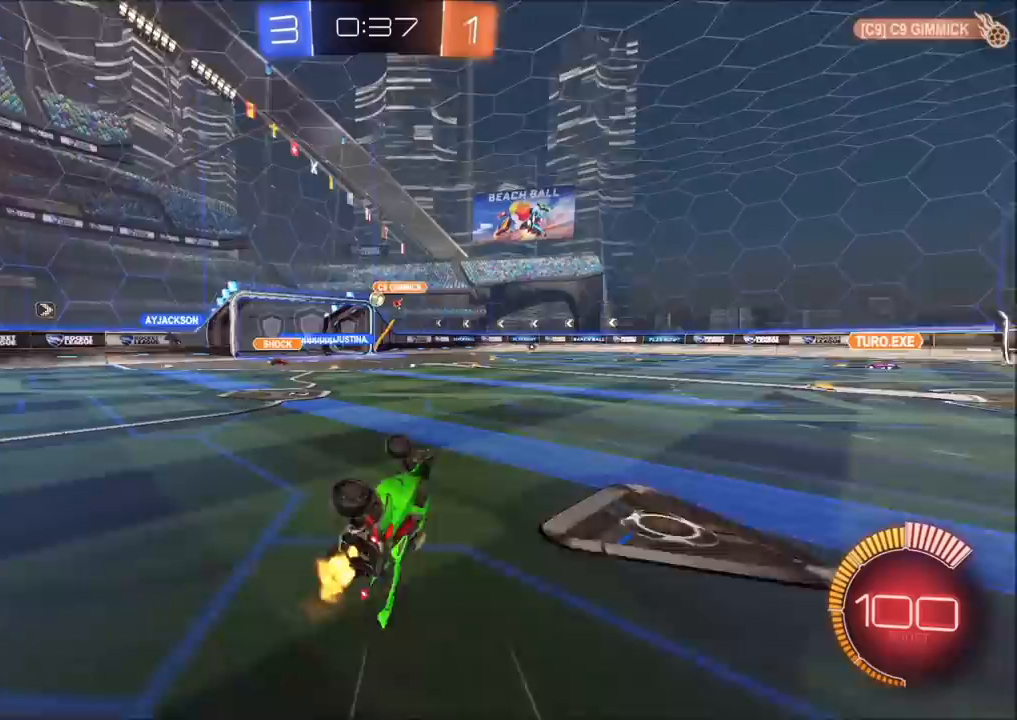
{"buttons": ["R2"], "left_stick": "center", "right_stick": "center", "events": [[150, "L1", "up"], [483, "left_stick", "center"]]}
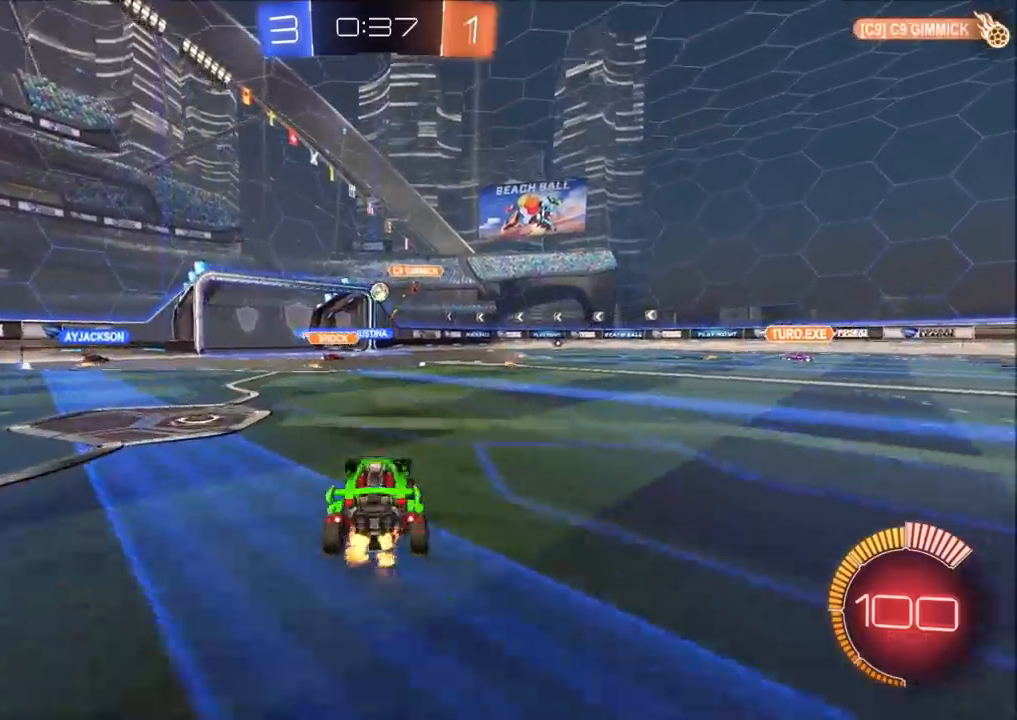
{"buttons": ["R2"], "left_stick": "up-right", "right_stick": "center", "events": [[133, "left_stick", "left"], [200, "left_stick", "center"], [433, "left_stick", "up-right"]]}
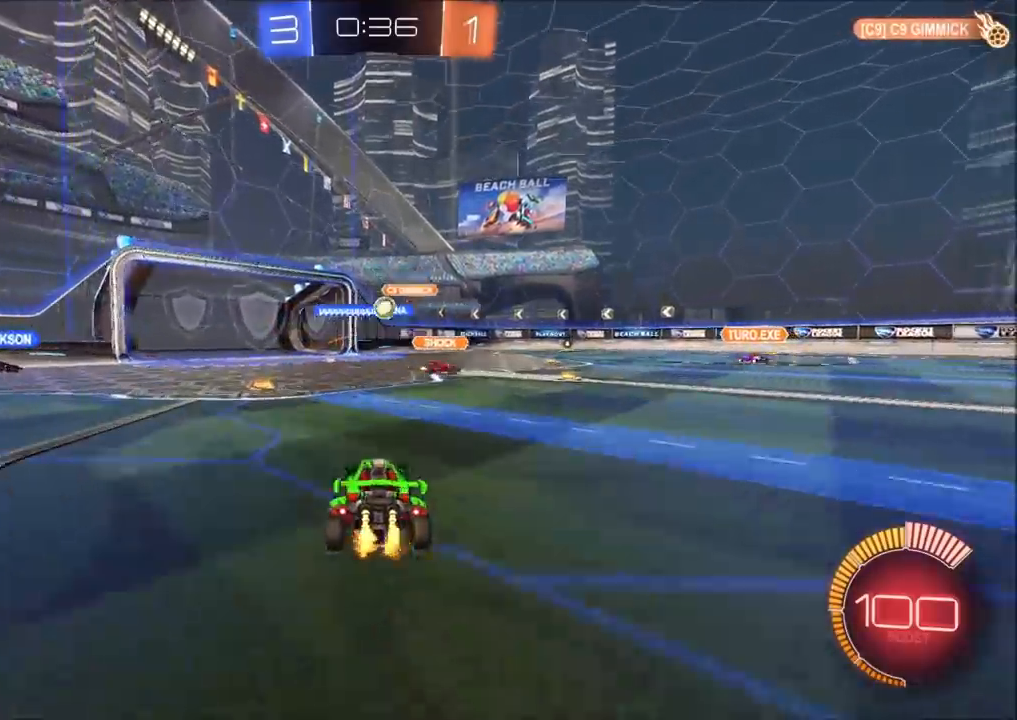
{"buttons": ["R2"], "left_stick": "up-right", "right_stick": "center", "events": [[333, "left_stick", "center"], [467, "left_stick", "up-right"]]}
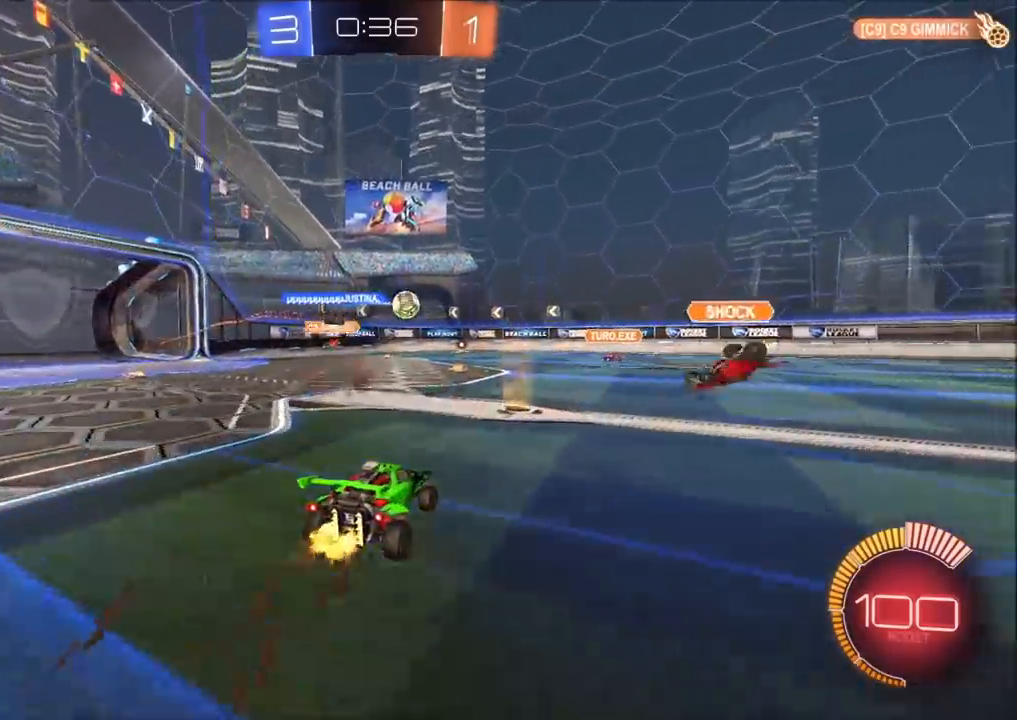
{"buttons": ["R2"], "left_stick": "up-right", "right_stick": "center", "events": [[83, "L1", "down"], [283, "L1", "up"]]}
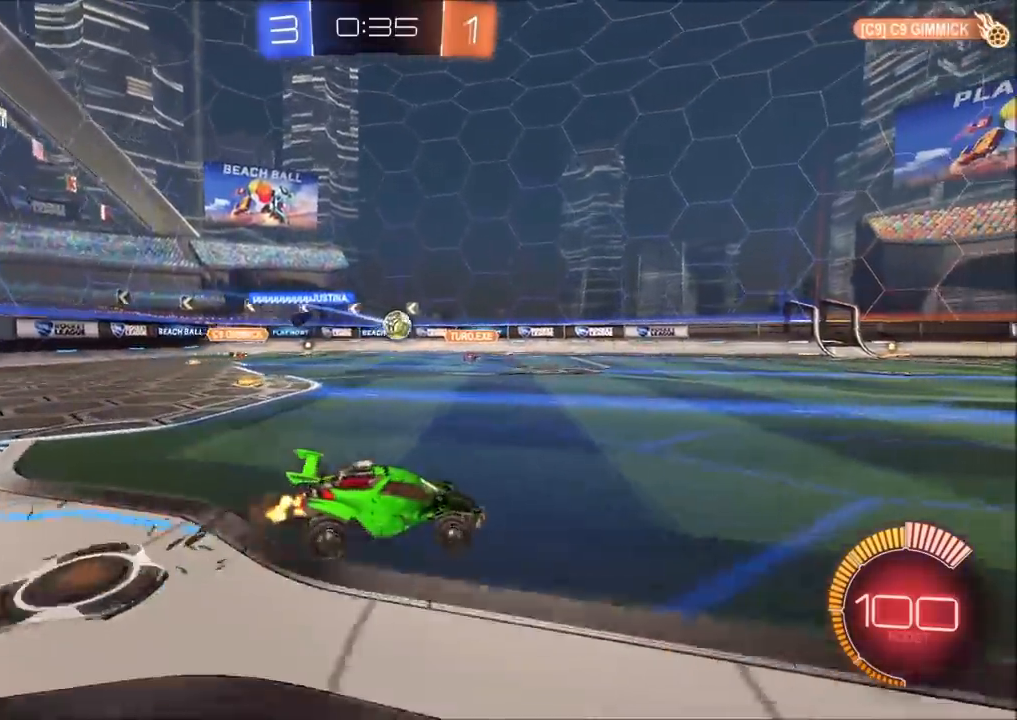
{"buttons": ["R2"], "left_stick": "up-right", "right_stick": "center", "events": []}
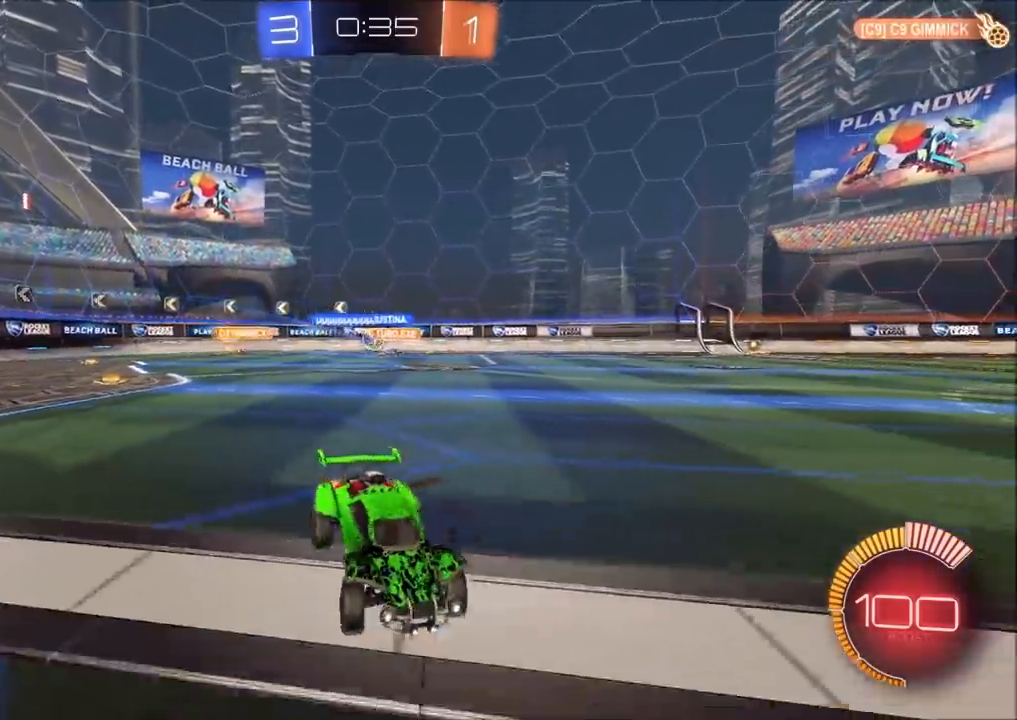
{"buttons": ["R2"], "left_stick": "up-right", "right_stick": "center", "events": []}